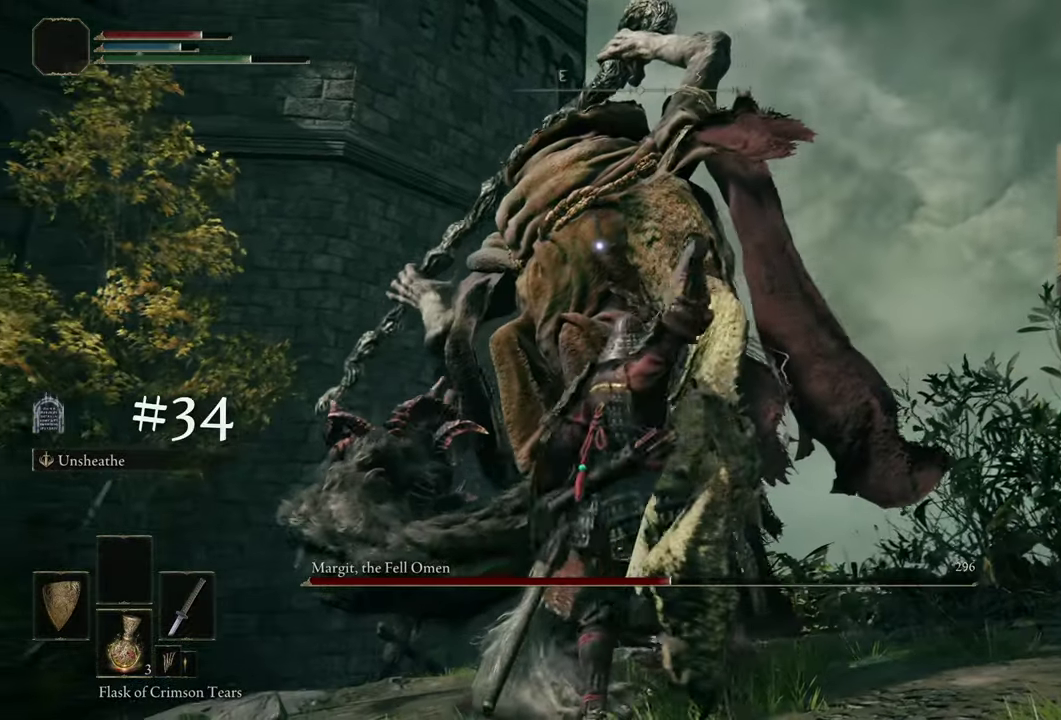
Gameplay with a controller (PlayStation layout); each line is a JSON object with the inputs held at the frame after it (dt_ms = milliseconds from this image to that frame). "events" lists button and stick changes between this image and that frame as [ms after this image, input, new state], when the widget could be followed in between. Not read: L1 R1.
{"dt_ms": 500, "buttons": [], "left_stick": "up-right", "right_stick": "center", "events": [[300, "left_stick", "up-right"], [367, "CIRCLE", "down"], [450, "CIRCLE", "up"]]}
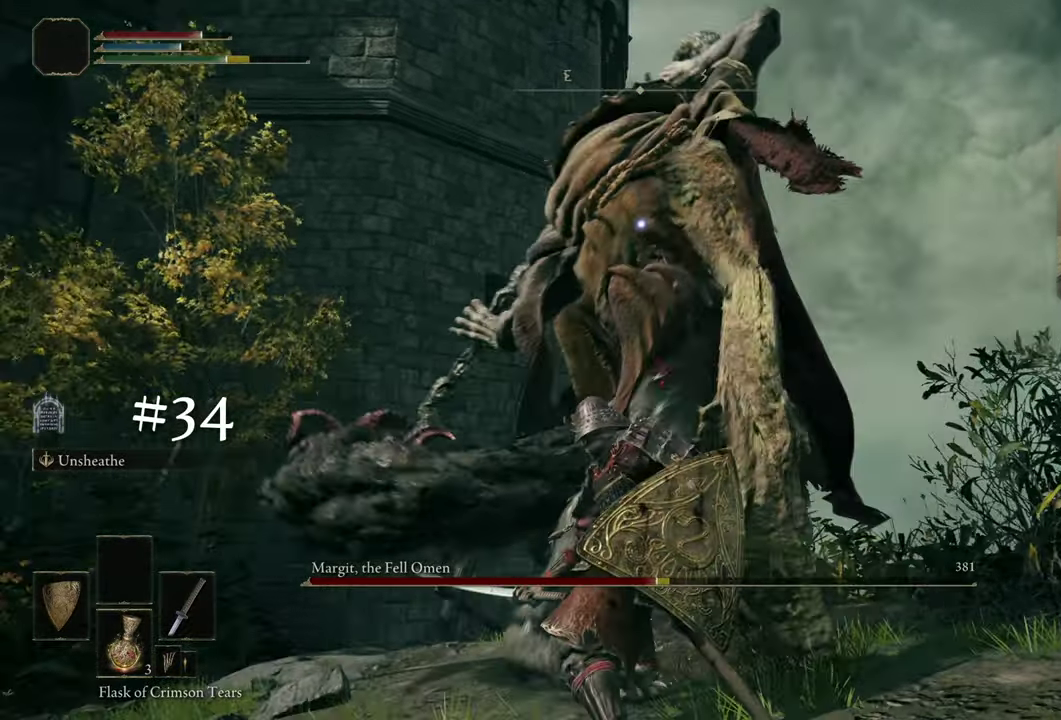
{"dt_ms": 500, "buttons": [], "left_stick": "center", "right_stick": "center", "events": [[84, "left_stick", "center"]]}
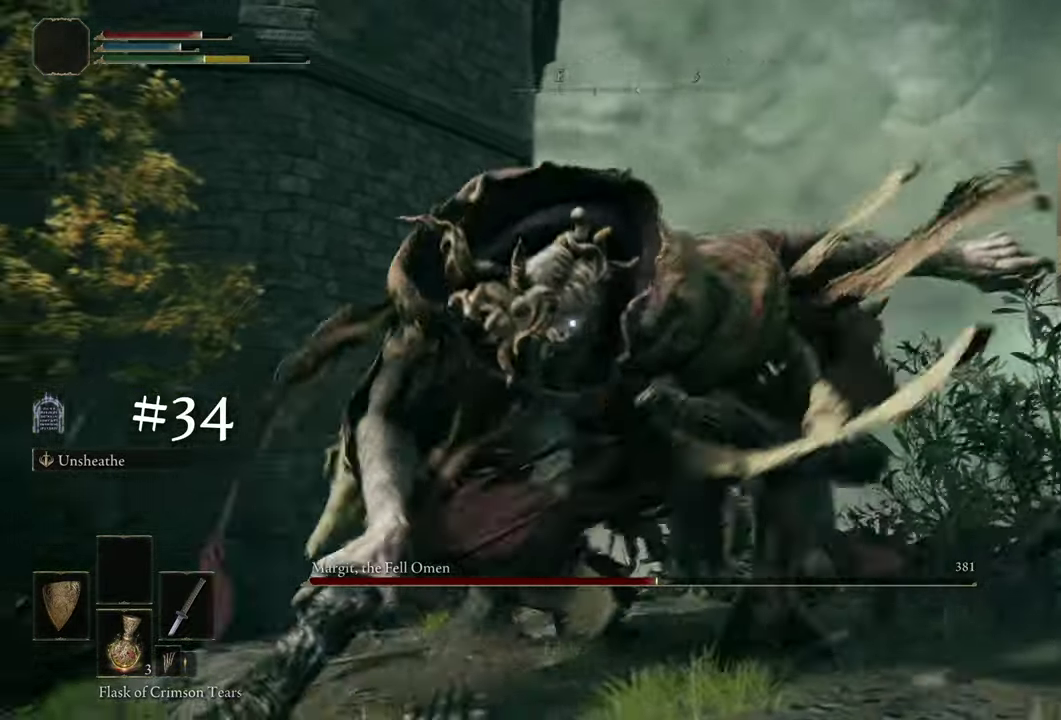
{"dt_ms": 400, "buttons": [], "left_stick": "center", "right_stick": "center", "events": [[50, "L2", "down"], [184, "R2", "down"], [234, "R2", "up"], [284, "L2", "up"]]}
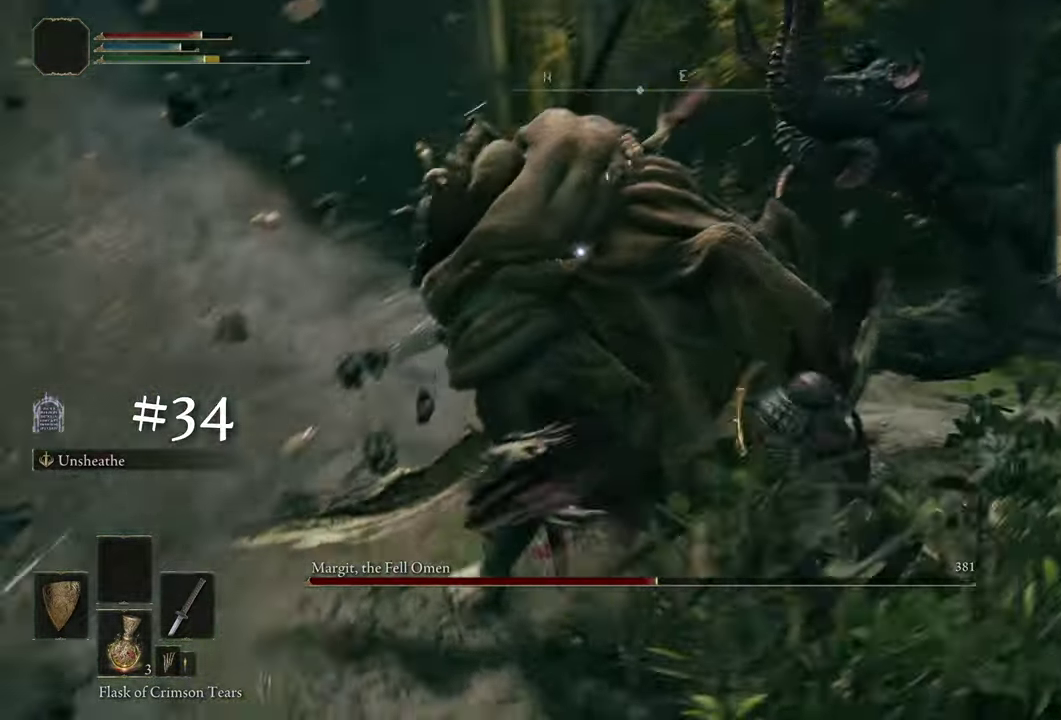
{"dt_ms": 700, "buttons": [], "left_stick": "center", "right_stick": "center", "events": []}
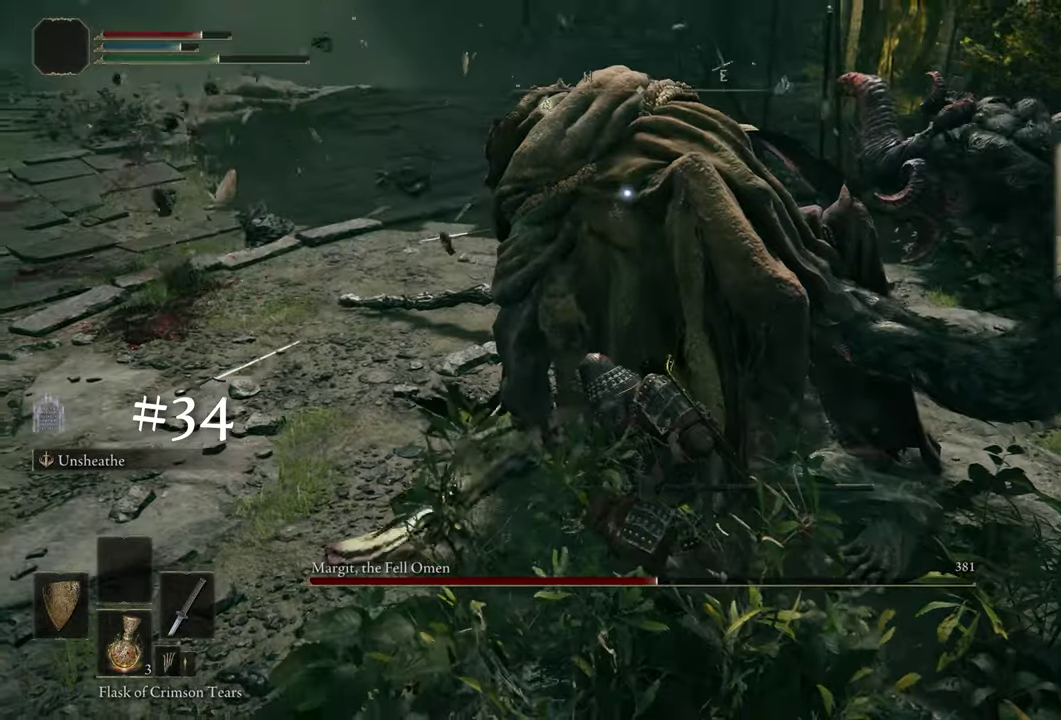
{"dt_ms": 400, "buttons": [], "left_stick": "center", "right_stick": "center", "events": []}
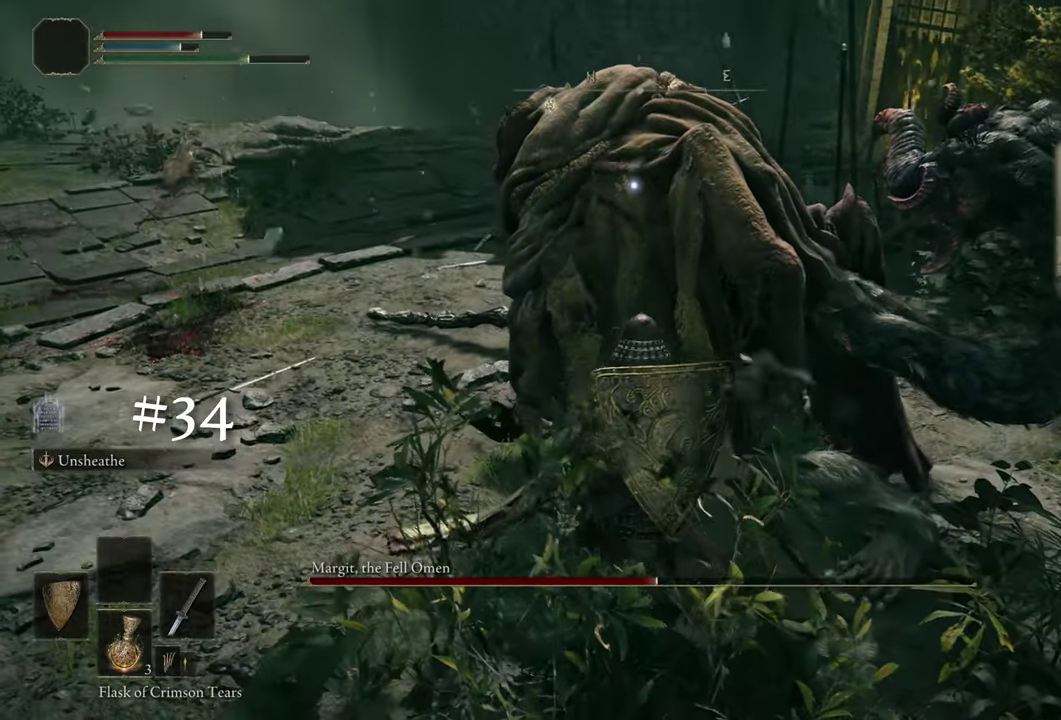
{"dt_ms": 500, "buttons": [], "left_stick": "center", "right_stick": "center", "events": []}
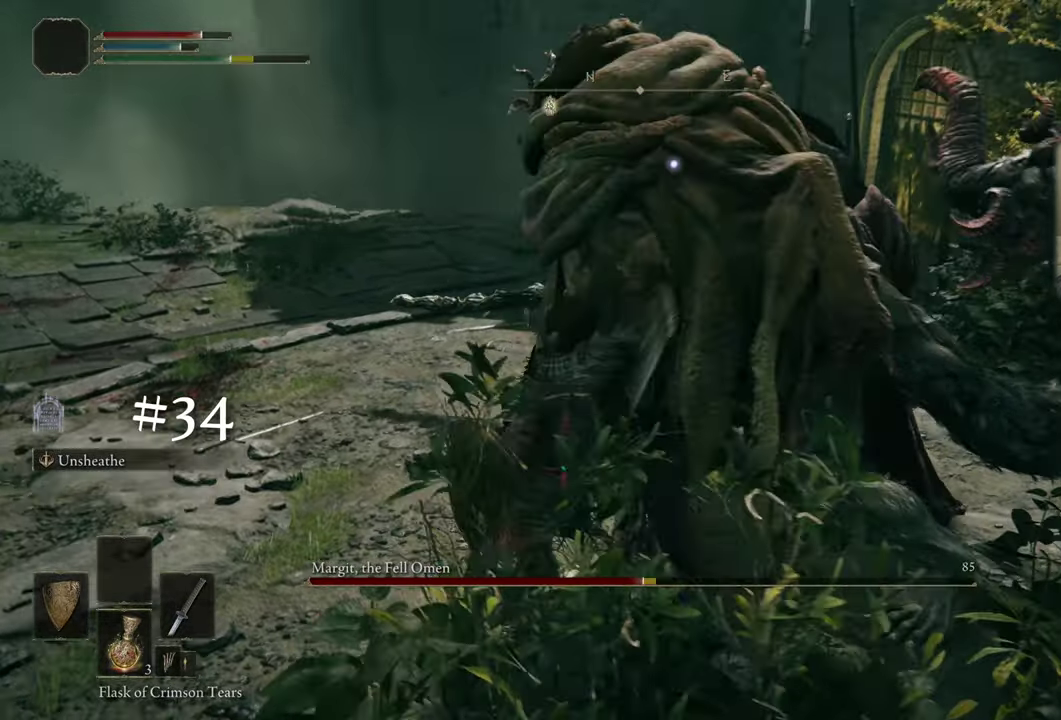
{"dt_ms": 400, "buttons": [], "left_stick": "center", "right_stick": "center", "events": []}
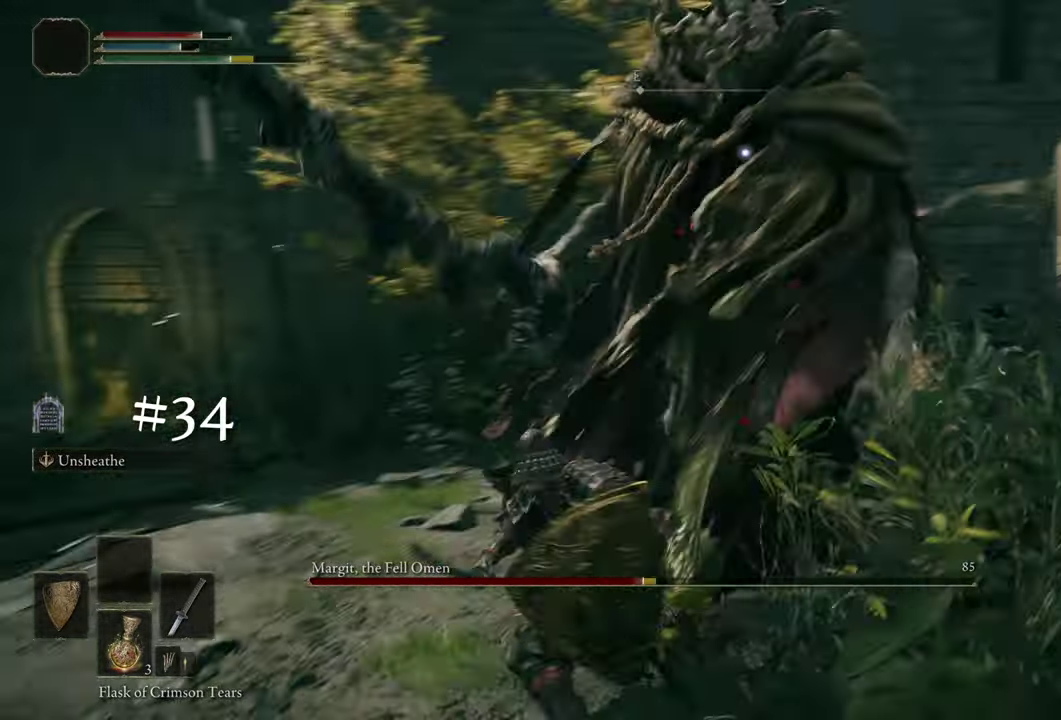
{"dt_ms": 400, "buttons": [], "left_stick": "center", "right_stick": "center", "events": []}